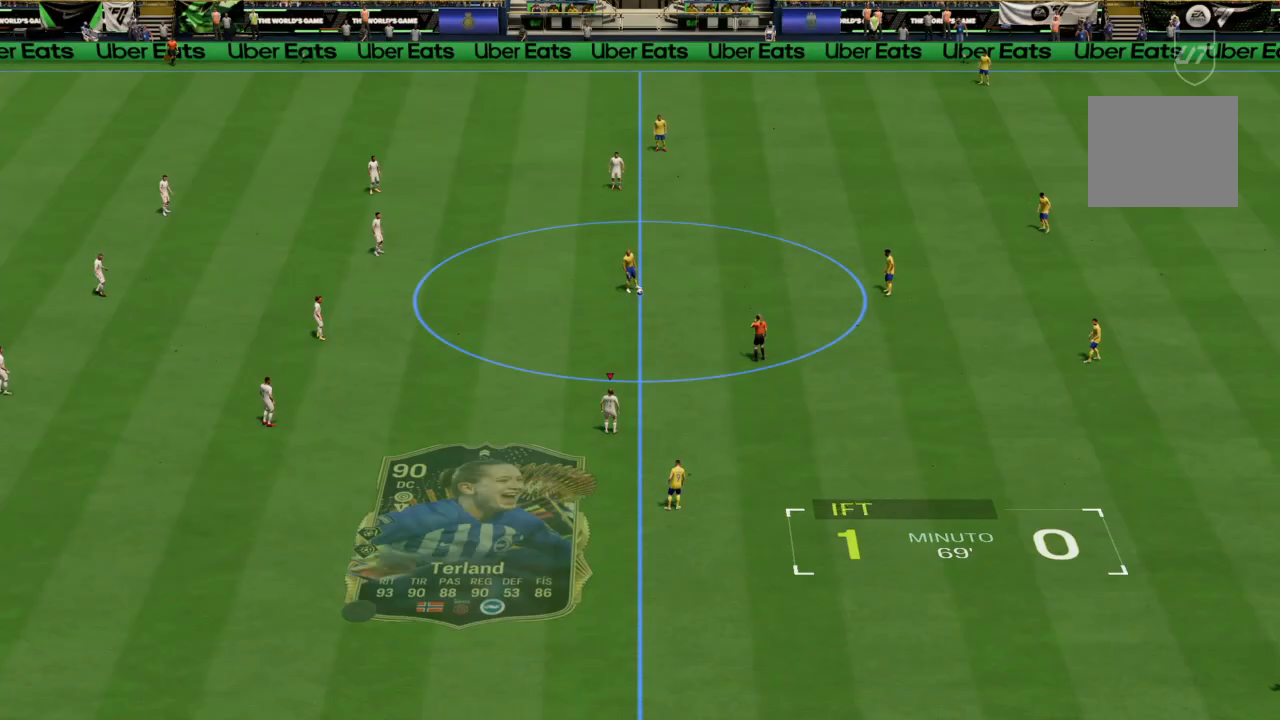
Gameplay with a controller (PlayStation layout); each line is a JSON object with the inputs held at the frame after it. "events" lists button and stick changes between this image and that frame as [ms after this image, input, new state], when the widget could be followed in between. Not read: L3 R3.
{"buttons": [], "left_stick": "center", "right_stick": "center", "events": []}
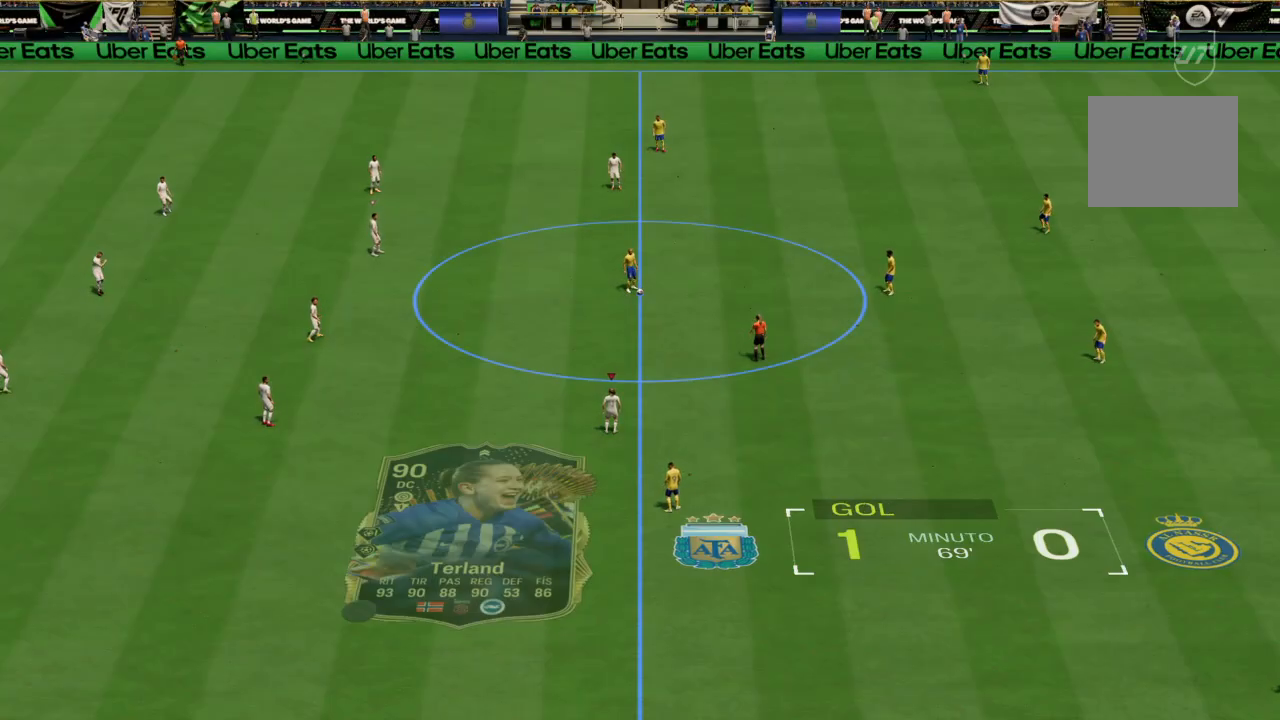
{"buttons": [], "left_stick": "up-right", "right_stick": "center", "events": [[367, "left_stick", "up-right"]]}
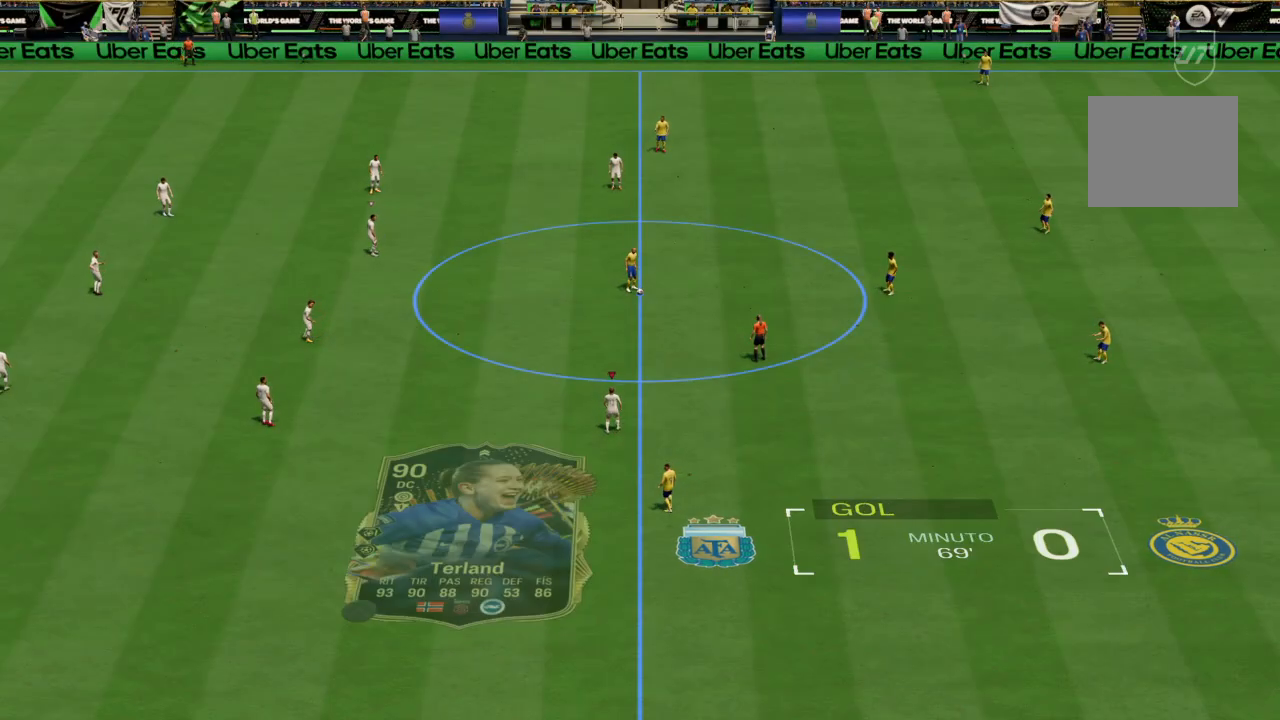
{"buttons": [], "left_stick": "up-right", "right_stick": "center", "events": []}
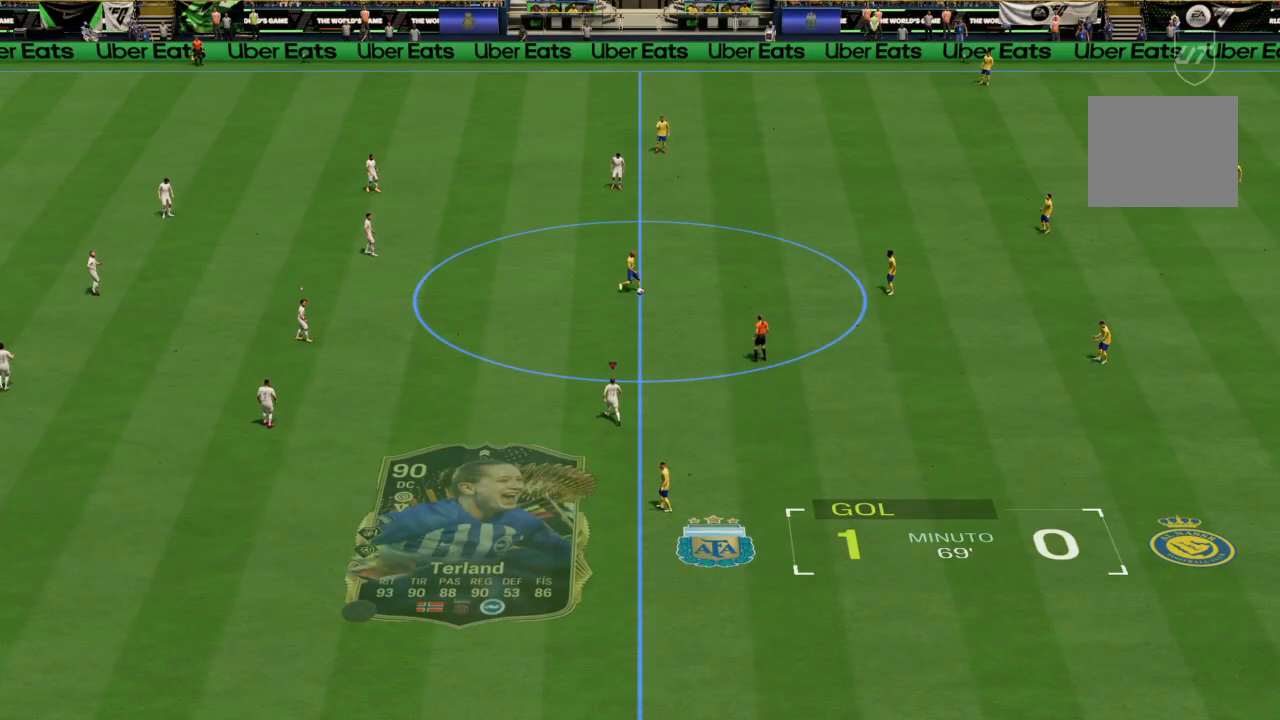
{"buttons": [], "left_stick": "up-right", "right_stick": "center", "events": []}
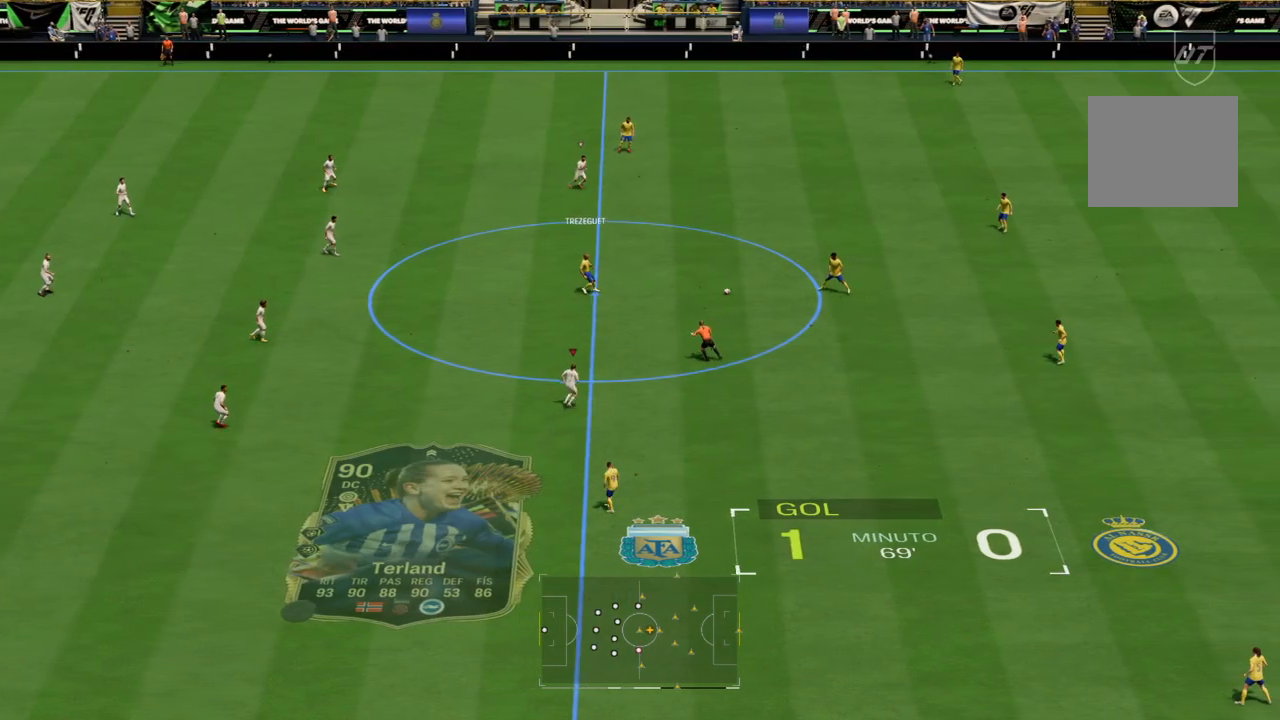
{"buttons": [], "left_stick": "up-right", "right_stick": "center", "events": []}
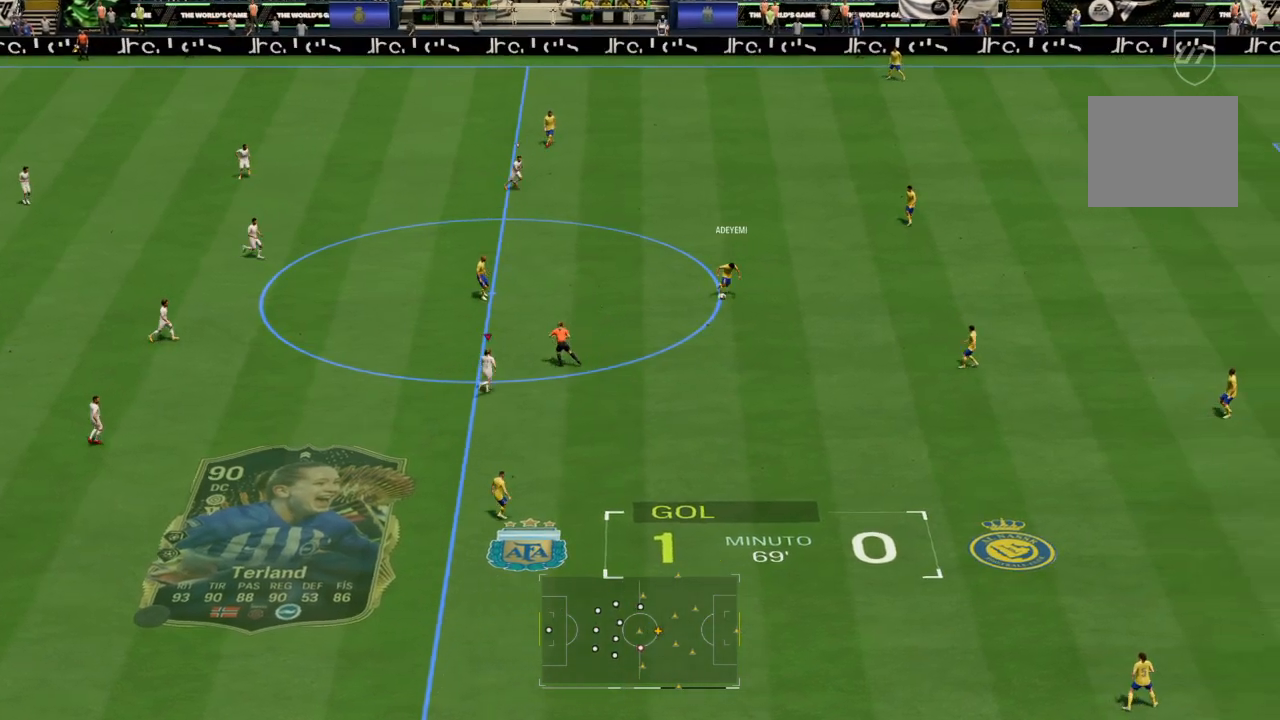
{"buttons": [], "left_stick": "up-right", "right_stick": "center", "events": []}
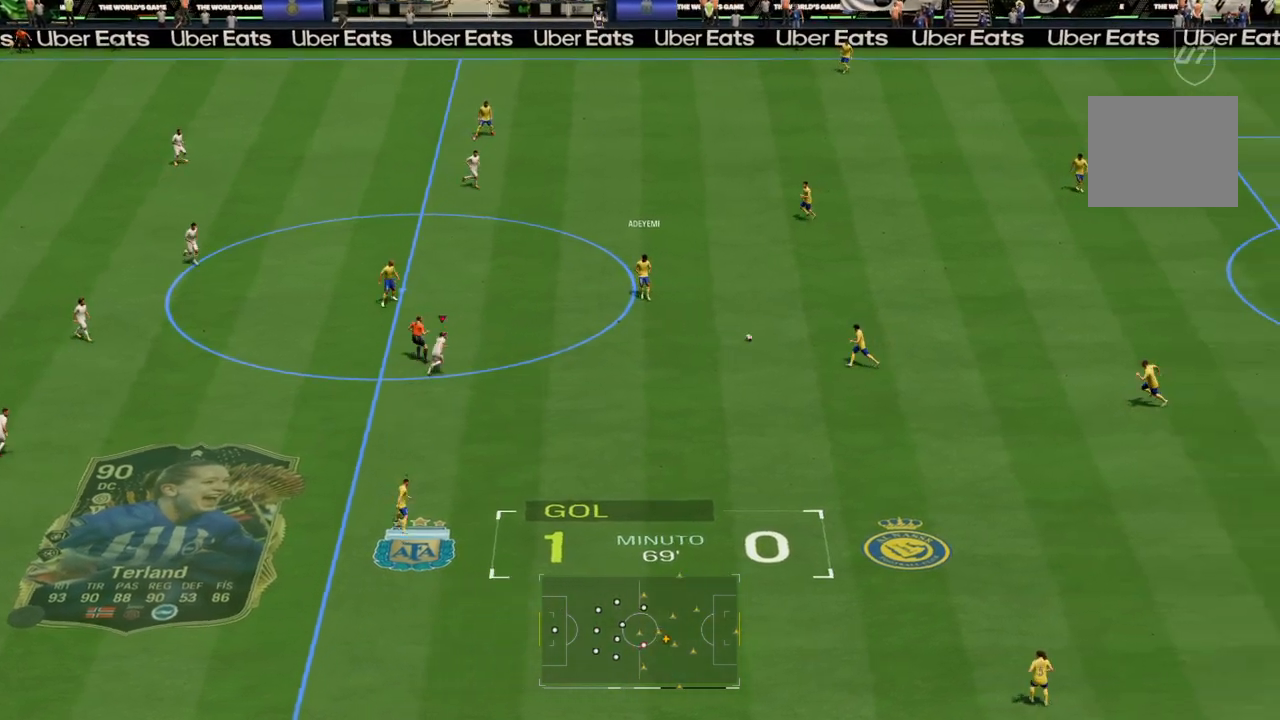
{"buttons": [], "left_stick": "up-right", "right_stick": "center", "events": []}